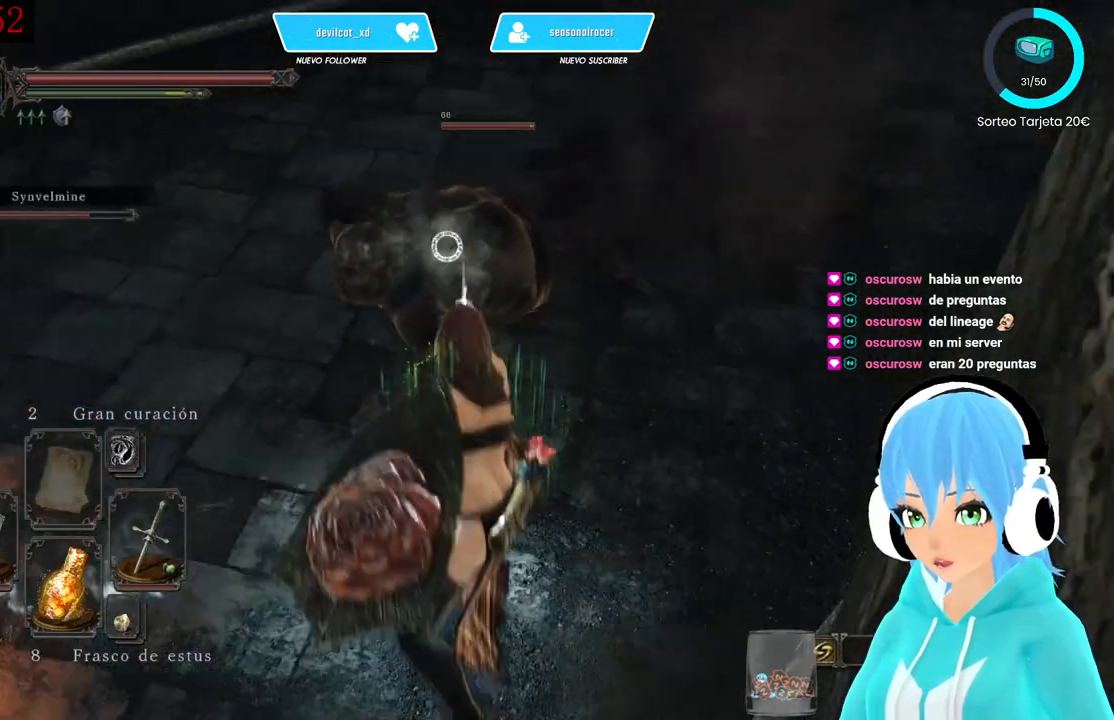
Gameplay with a controller (Xbox layout); each line is a JSON object with the inputs held at the frame after it. "events" lists button and stick changes between this image and that frame as [ms after this image, input, new state], when the widget could be followed in between.
{"buttons": [], "left_stick": "center", "right_stick": "center", "events": [[83, "R1", "down"], [250, "R1", "up"]]}
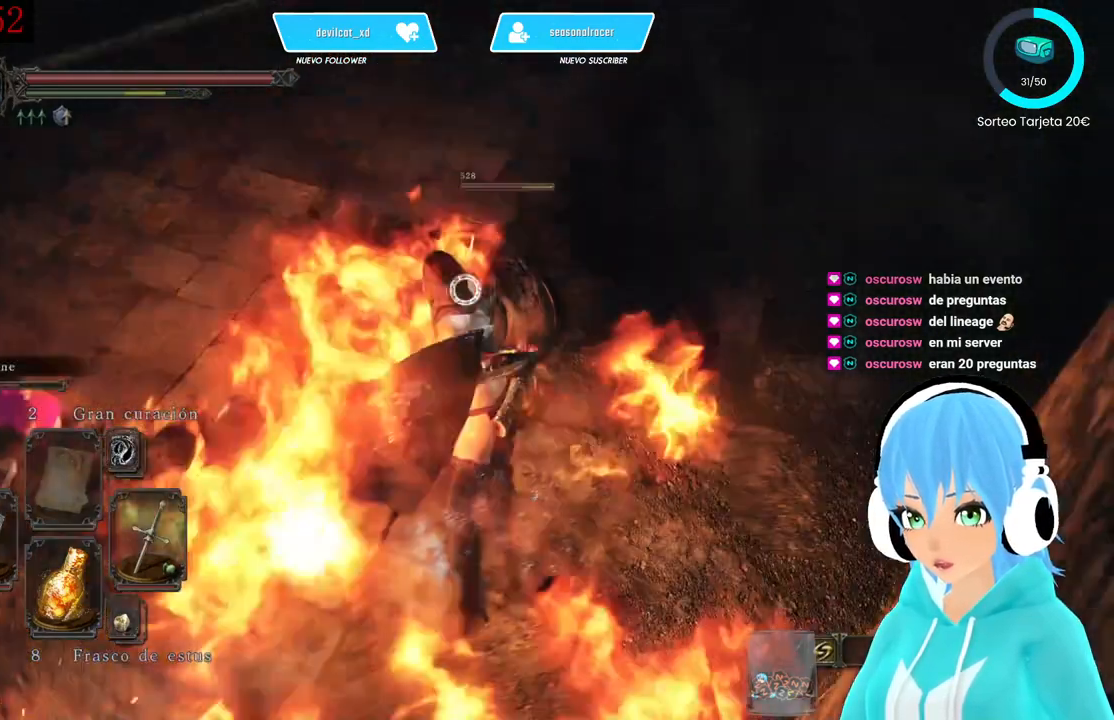
{"buttons": ["B", "L1"], "left_stick": "down-left", "right_stick": "center", "events": [[250, "L1", "down"], [250, "left_stick", "down-left"], [500, "B", "down"]]}
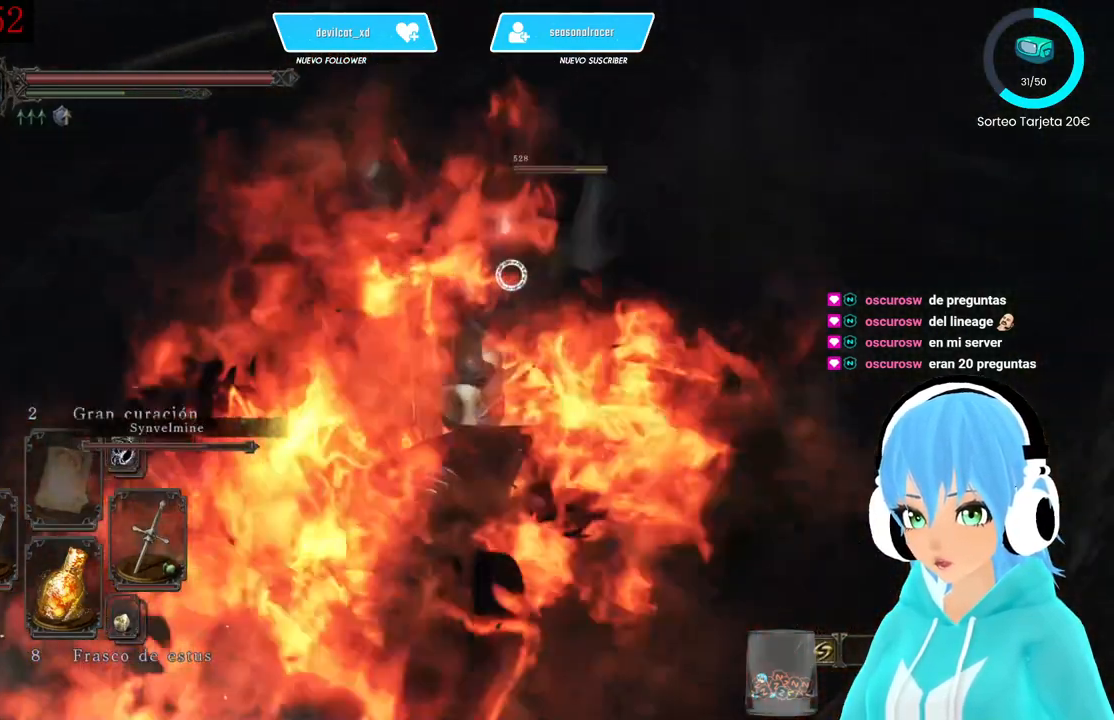
{"buttons": ["L1"], "left_stick": "down-left", "right_stick": "center"}
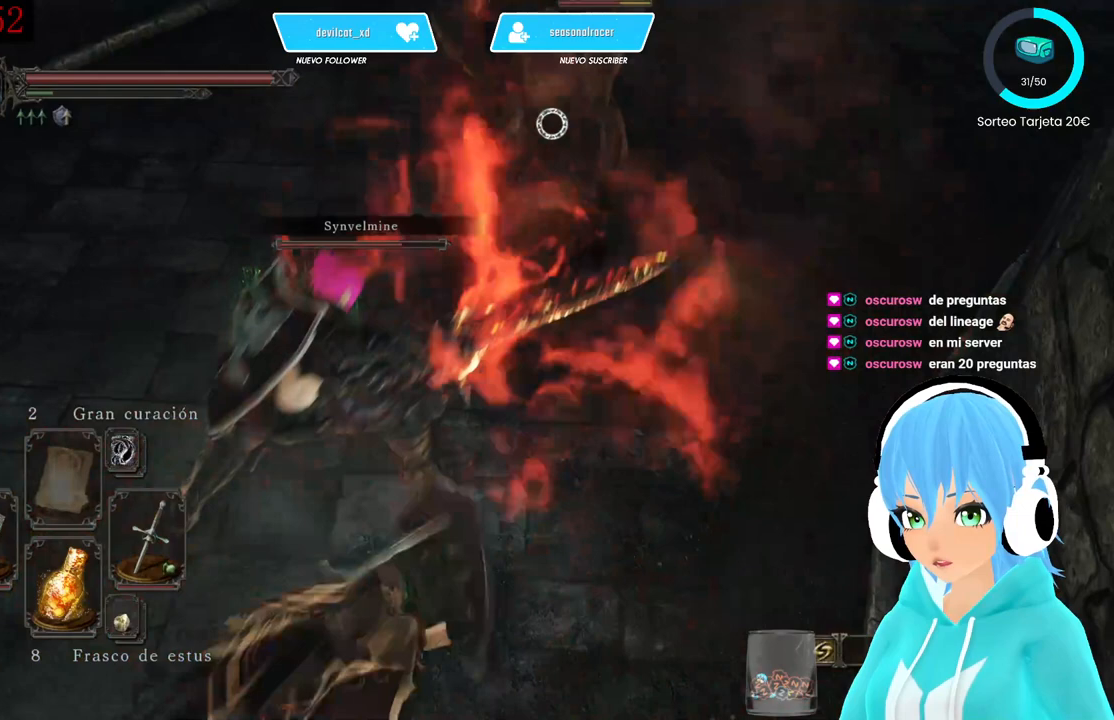
{"buttons": [], "left_stick": "down-left", "right_stick": "center", "events": [[333, "L1", "up"]]}
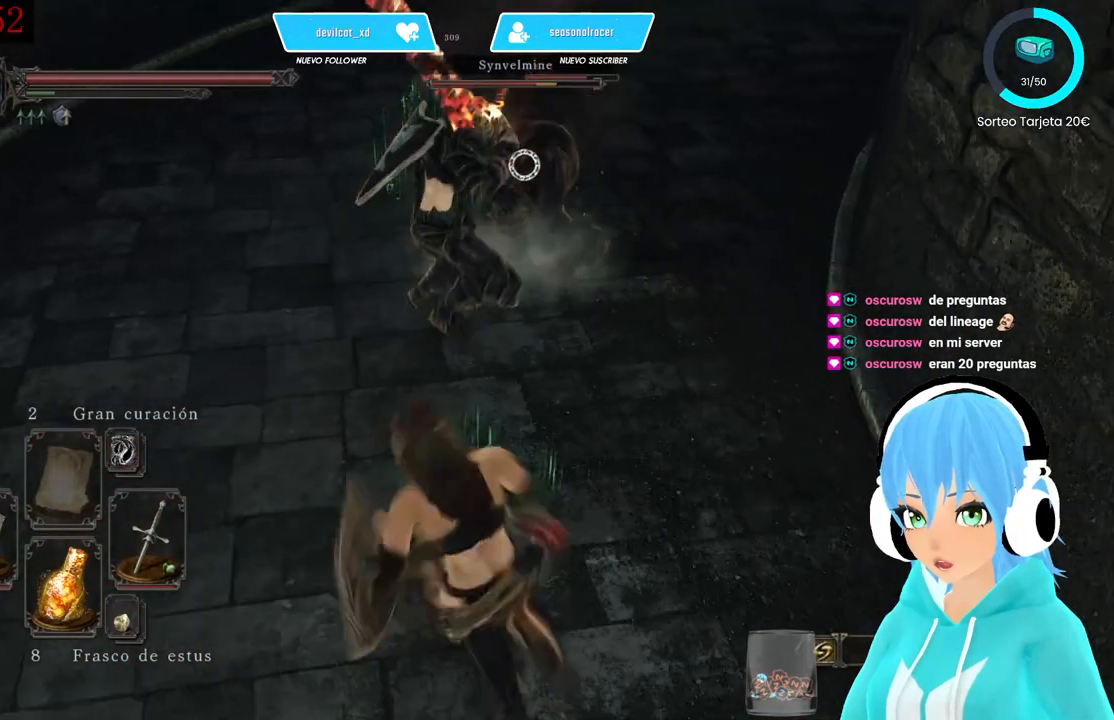
{"buttons": [], "left_stick": "down-left", "right_stick": "center", "events": []}
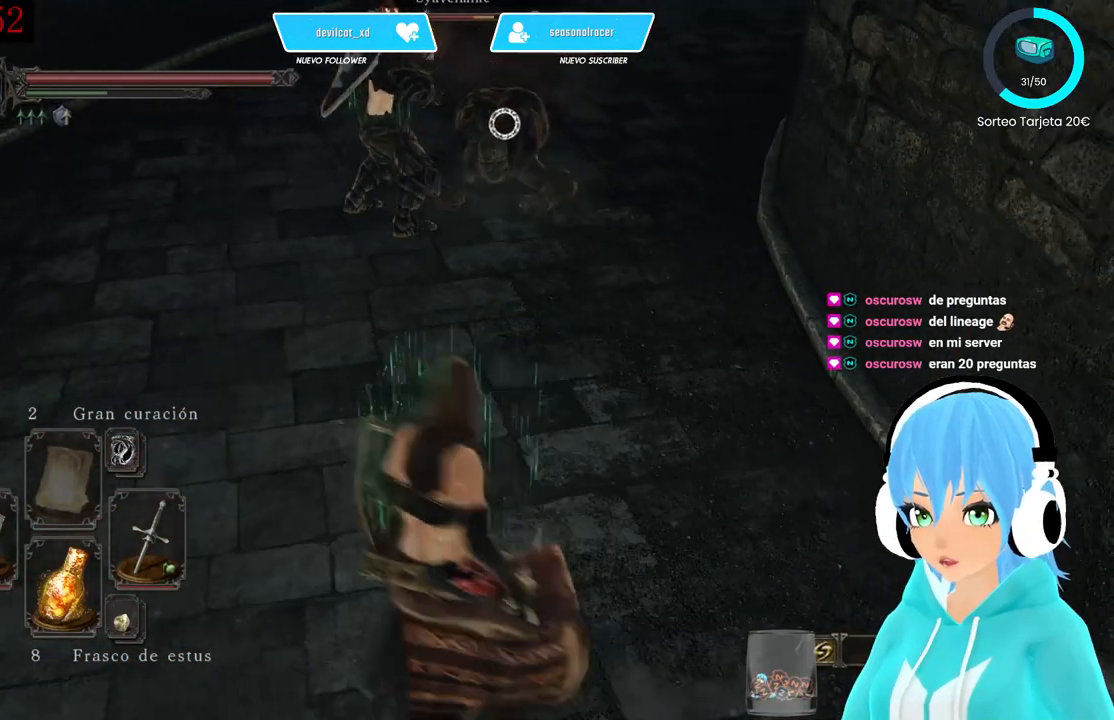
{"buttons": [], "left_stick": "up-right", "right_stick": "center", "events": [[83, "left_stick", "left"], [250, "left_stick", "up-left"], [500, "left_stick", "up-right"]]}
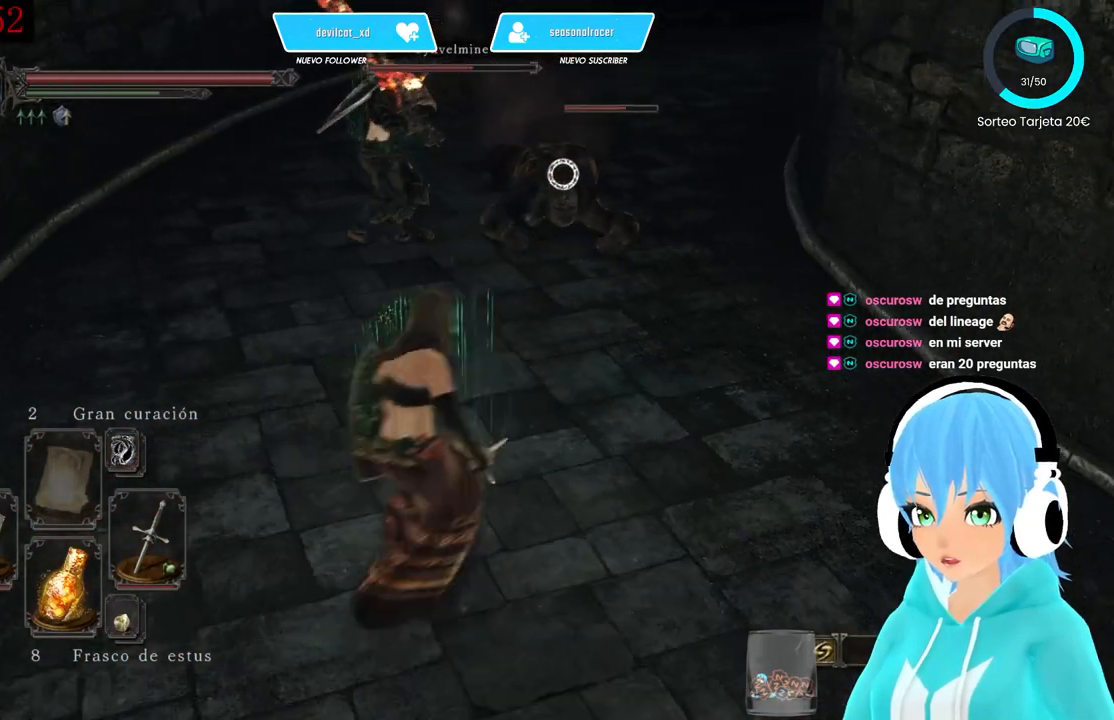
{"buttons": ["R1"], "left_stick": "up-right", "right_stick": "center", "events": [[500, "R1", "down"]]}
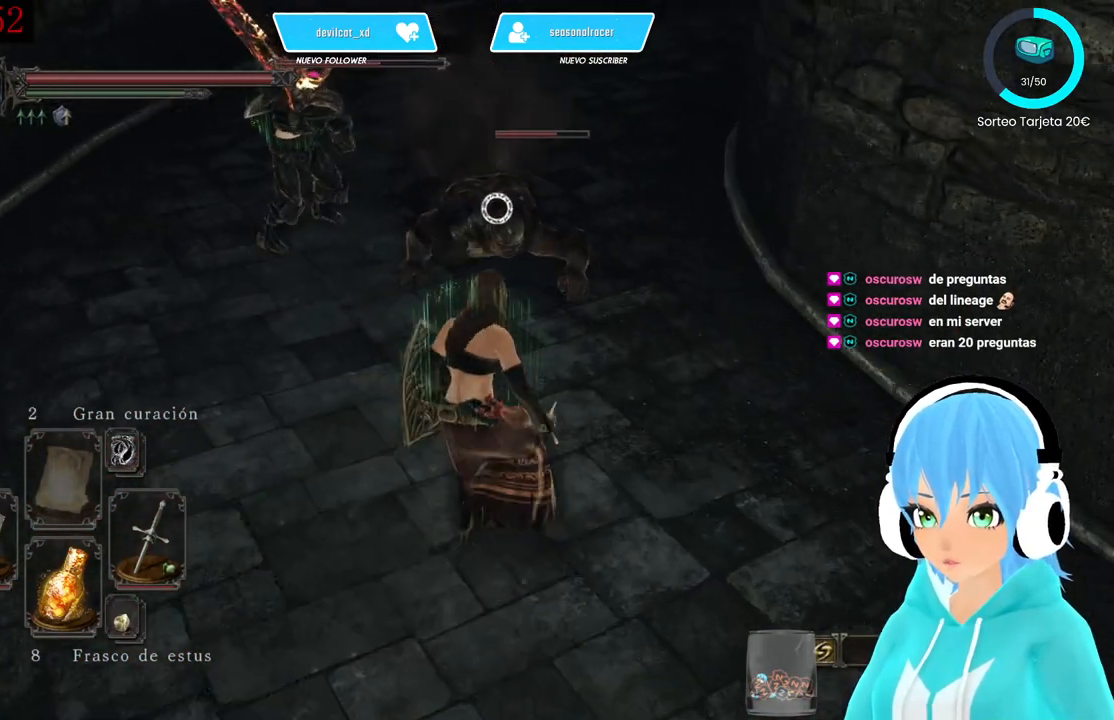
{"buttons": [], "left_stick": "center", "right_stick": "center", "events": [[83, "left_stick", "center"], [167, "R1", "up"]]}
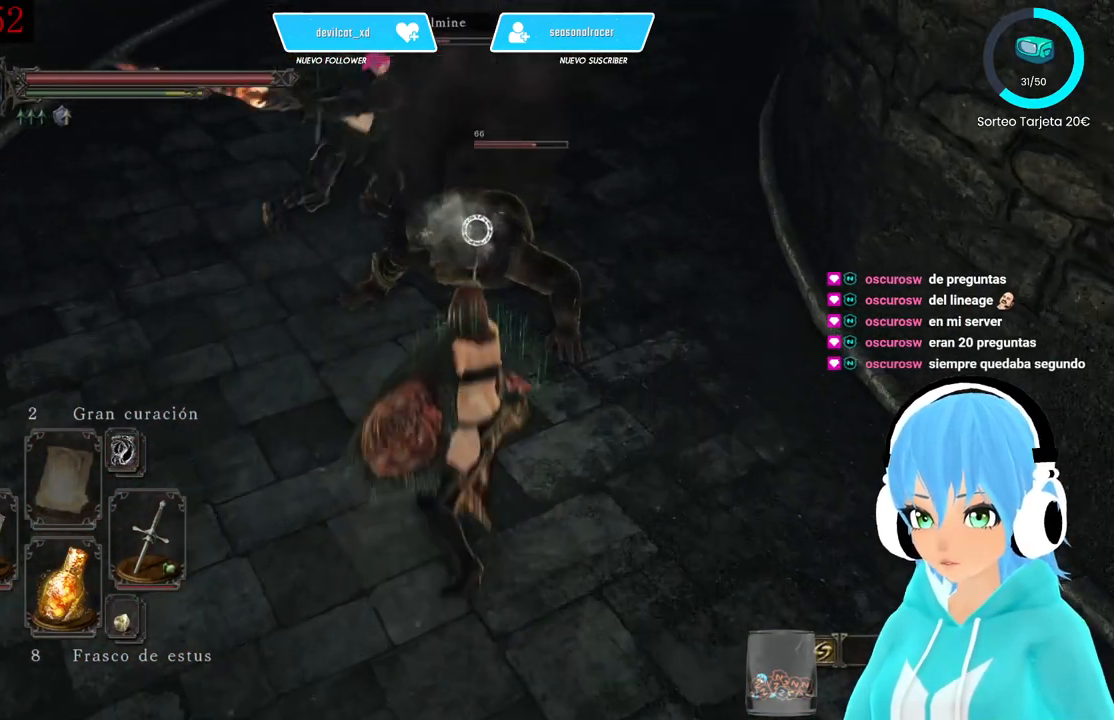
{"buttons": ["B", "L1"], "left_stick": "down", "right_stick": "center", "events": [[83, "left_stick", "down"], [167, "L1", "down"], [333, "B", "down"], [417, "B", "up"], [500, "B", "down"]]}
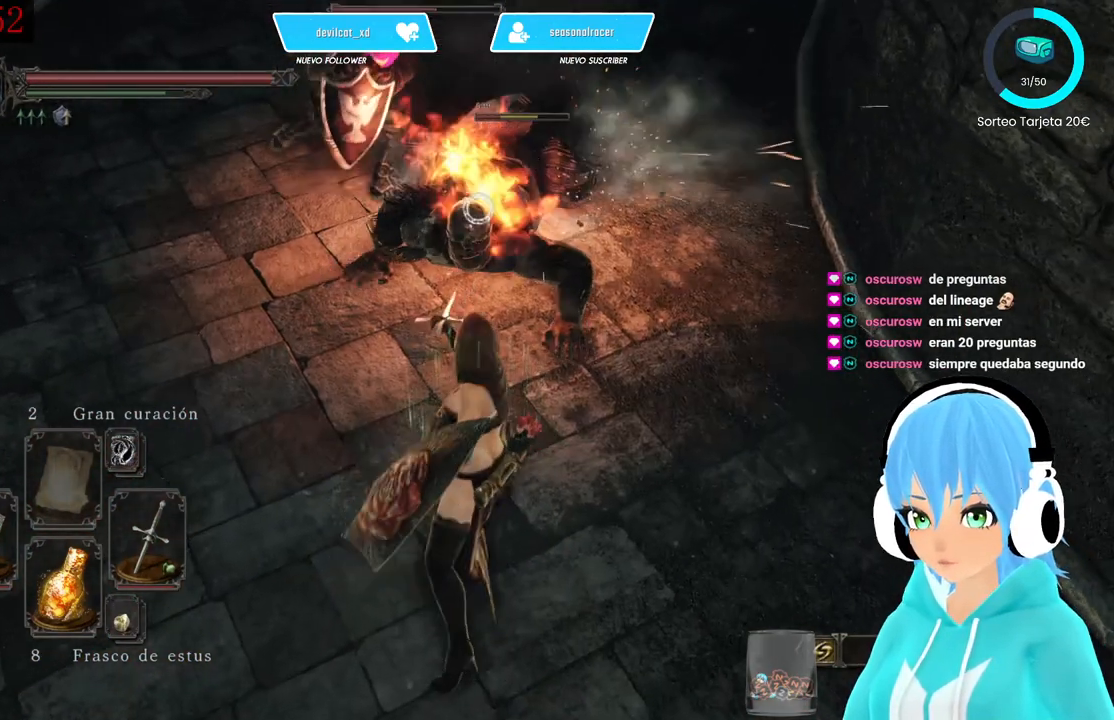
{"buttons": [], "left_stick": "down", "right_stick": "center", "events": [[83, "B", "up"], [417, "L1", "up"]]}
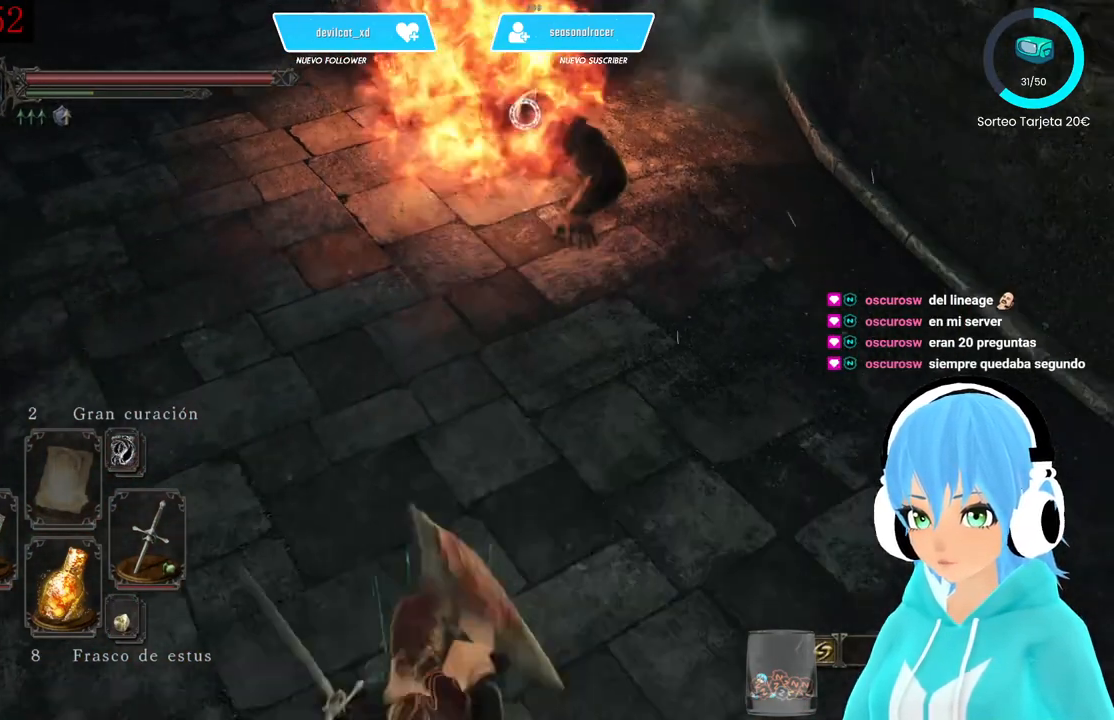
{"buttons": [], "left_stick": "down-right", "right_stick": "center", "events": [[83, "left_stick", "down-right"]]}
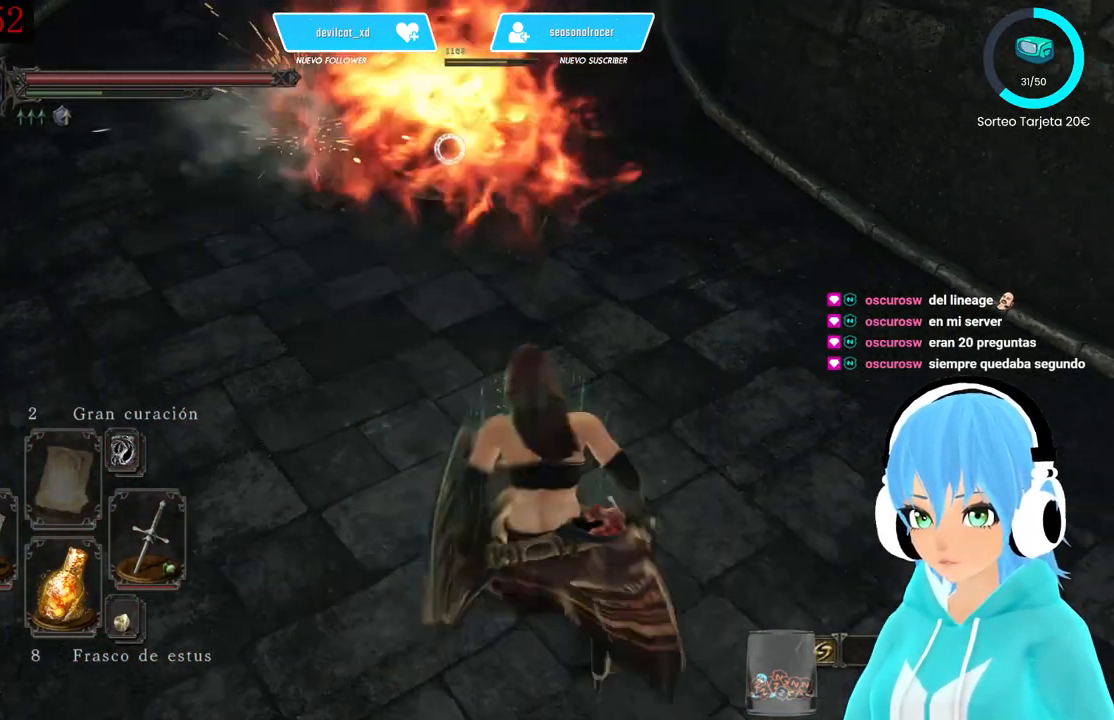
{"buttons": ["L1"], "left_stick": "up-right", "right_stick": "center", "events": [[83, "L1", "down"], [500, "left_stick", "up-right"]]}
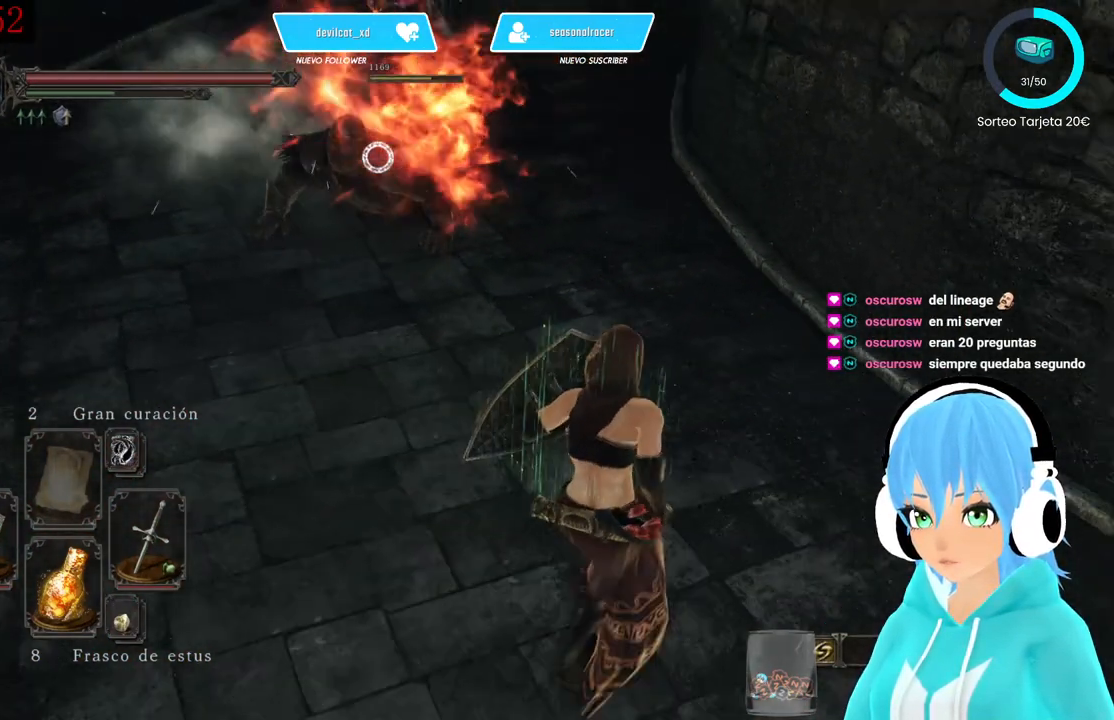
{"buttons": ["L1"], "left_stick": "center", "right_stick": "center", "events": [[83, "left_stick", "up"], [250, "left_stick", "center"]]}
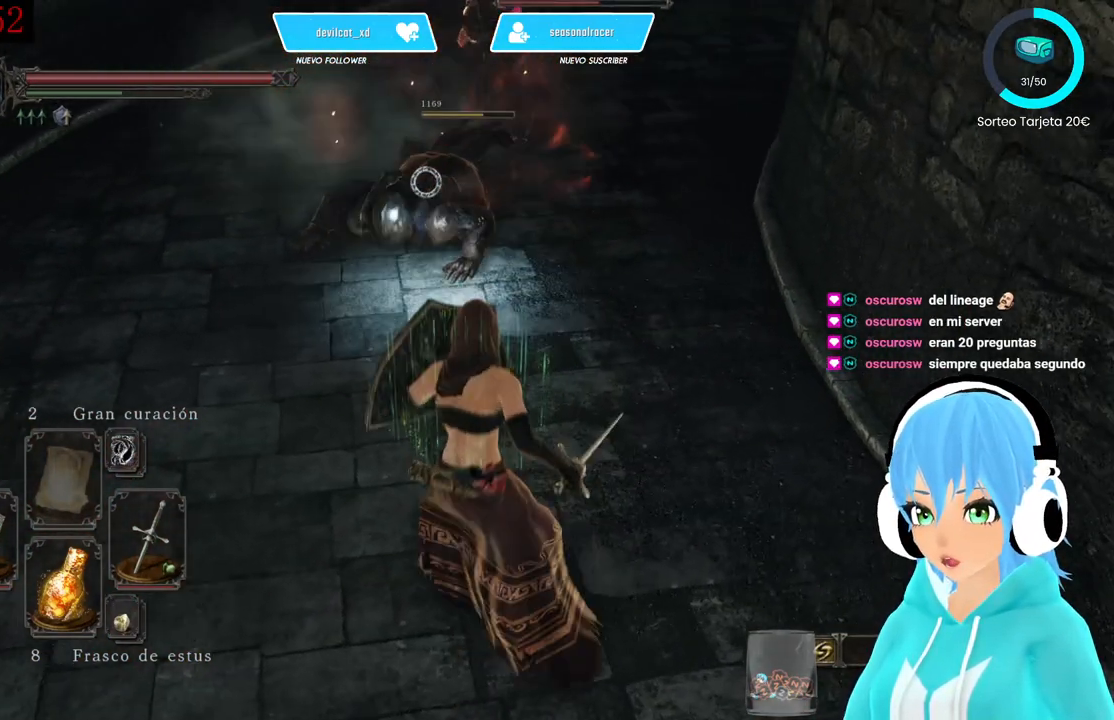
{"buttons": [], "left_stick": "center", "right_stick": "center", "events": [[167, "R3", "down"], [250, "R3", "up"], [333, "L1", "up"], [333, "right_stick", "up"], [500, "right_stick", "center"]]}
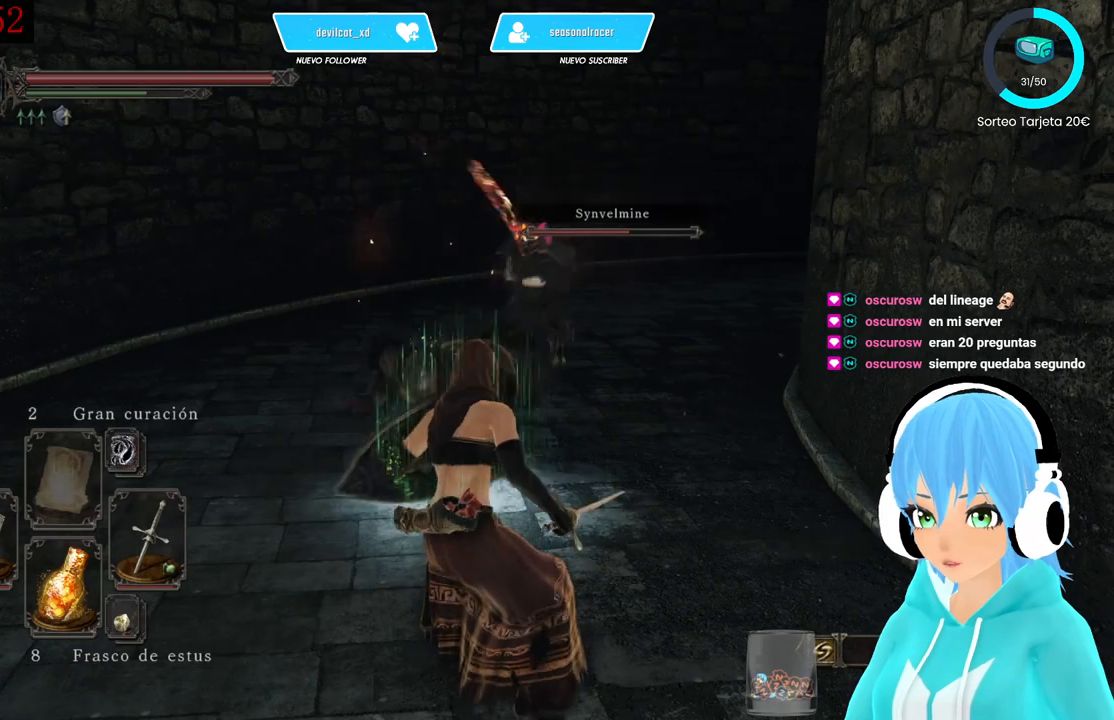
{"buttons": [], "left_stick": "up-left", "right_stick": "center", "events": [[500, "left_stick", "up-left"]]}
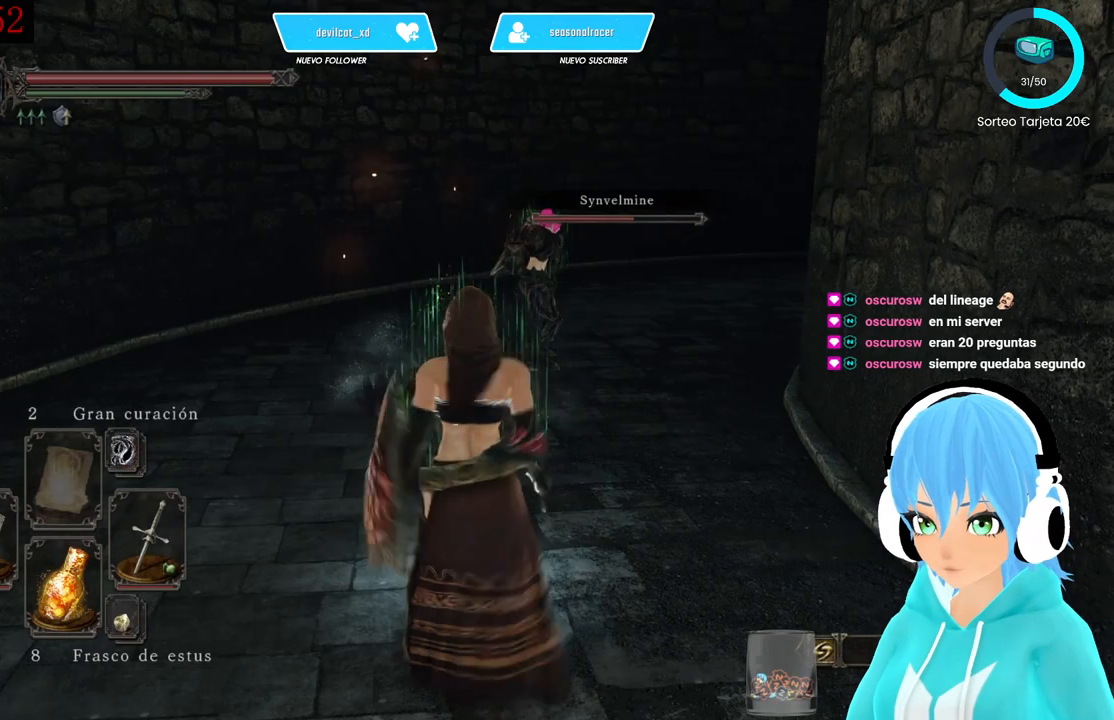
{"buttons": [], "left_stick": "up", "right_stick": "center", "events": [[333, "left_stick", "up"], [333, "right_stick", "right"], [500, "right_stick", "center"]]}
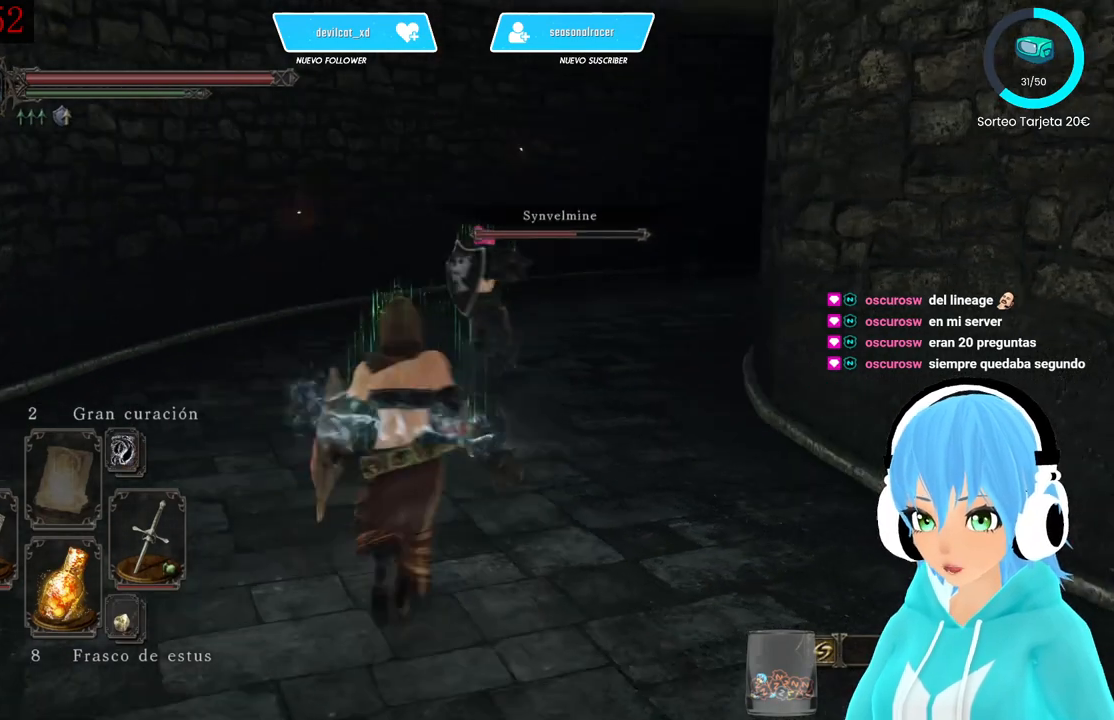
{"buttons": [], "left_stick": "center", "right_stick": "right", "events": [[500, "left_stick", "center"], [500, "right_stick", "right"]]}
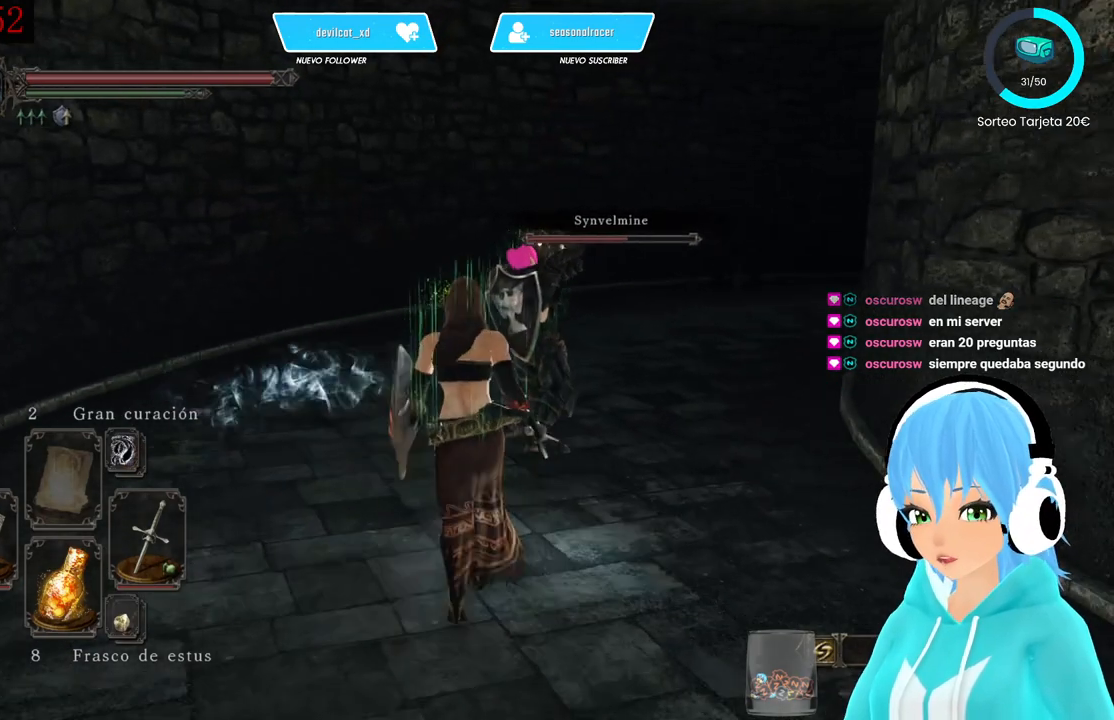
{"buttons": [], "left_stick": "center", "right_stick": "center", "events": [[167, "right_stick", "center"]]}
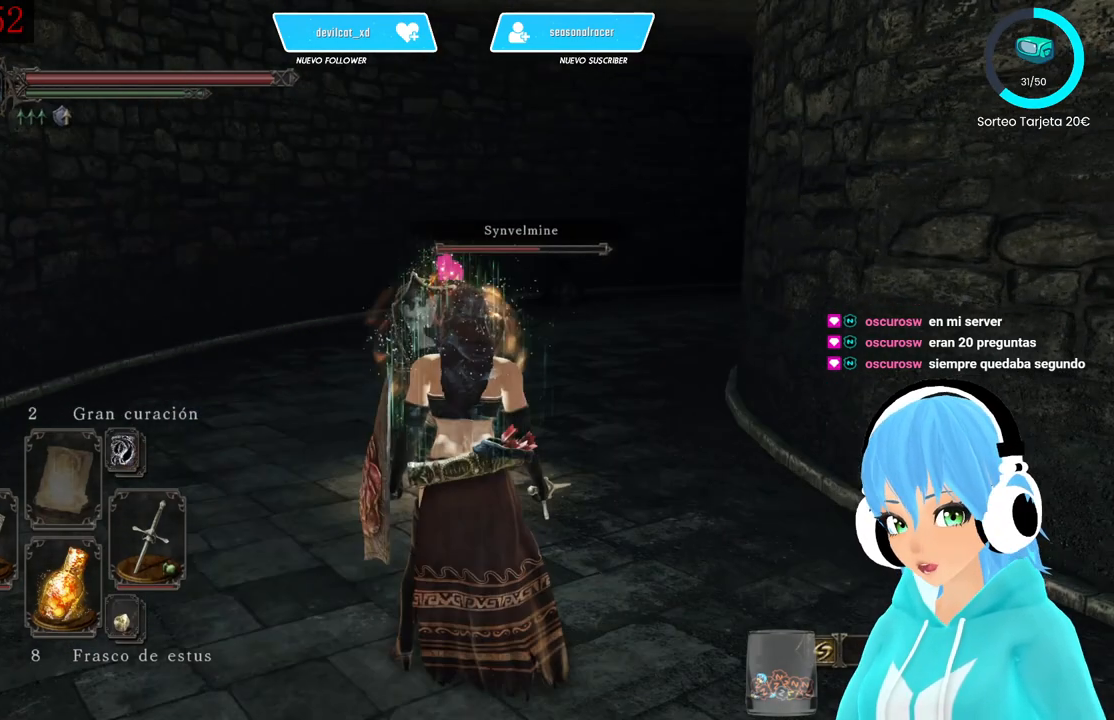
{"buttons": [], "left_stick": "center", "right_stick": "center", "events": []}
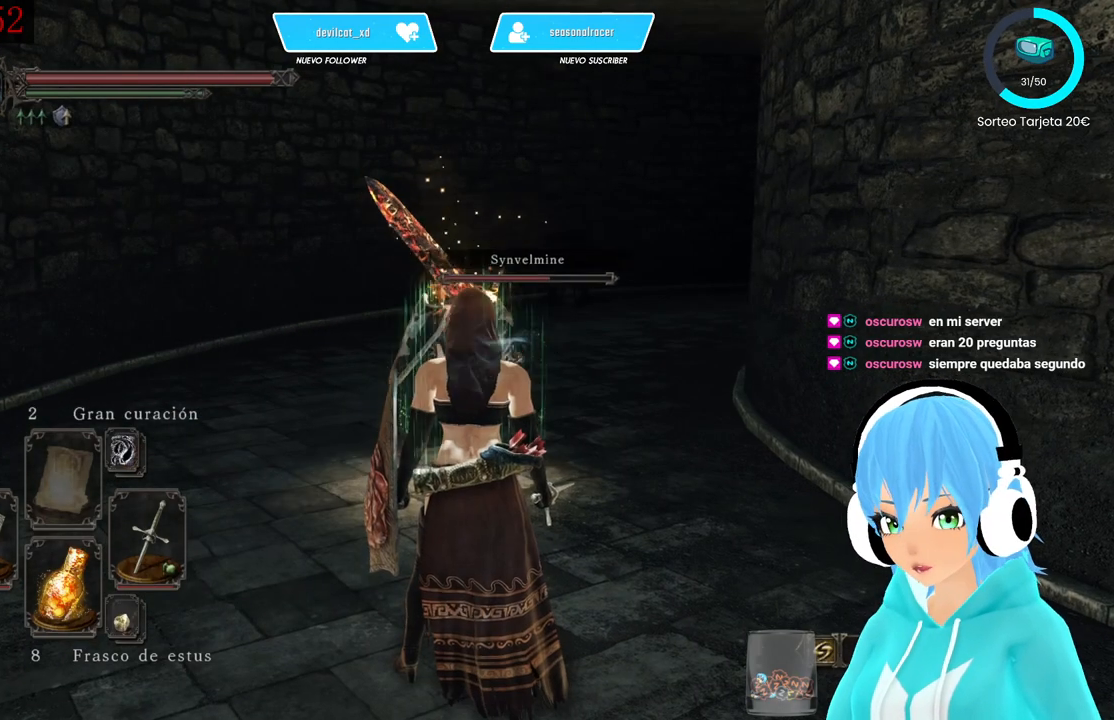
{"buttons": [], "left_stick": "center", "right_stick": "center", "events": []}
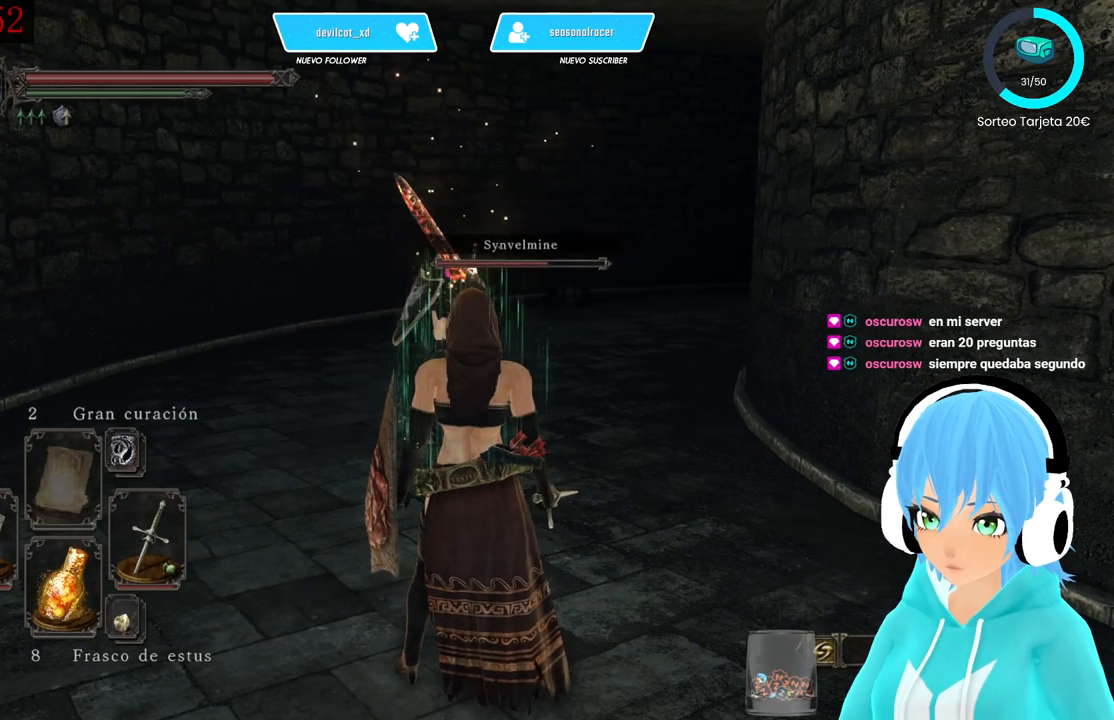
{"buttons": [], "left_stick": "center", "right_stick": "center", "events": []}
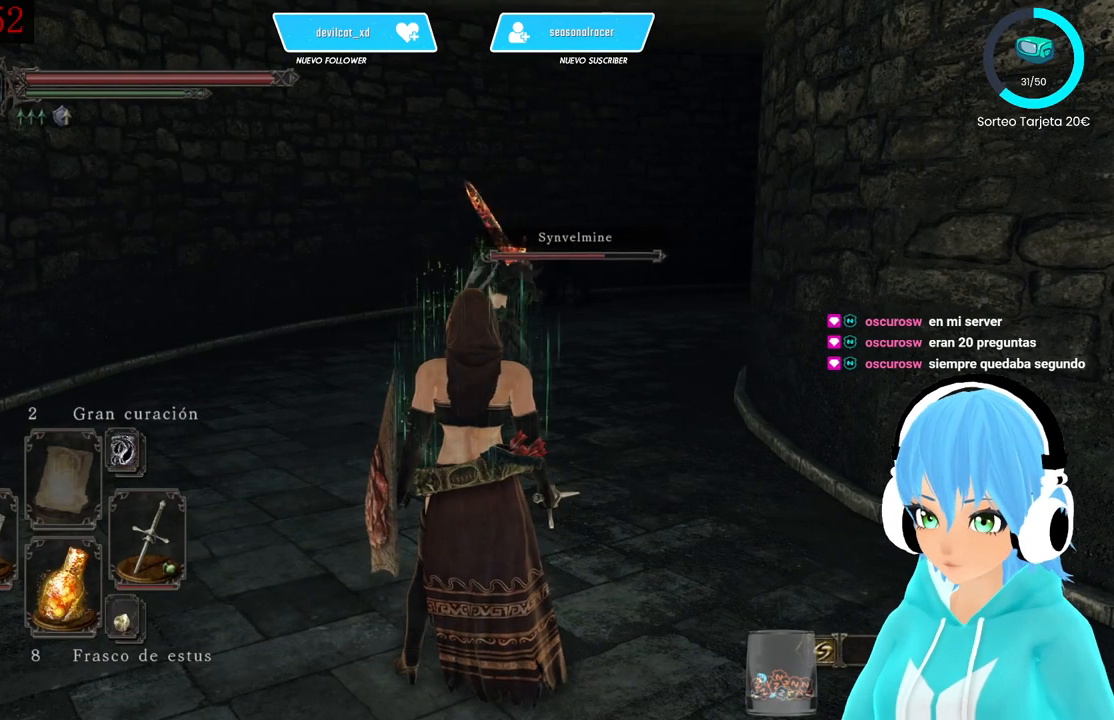
{"buttons": [], "left_stick": "up-left", "right_stick": "center", "events": [[167, "left_stick", "left"], [250, "left_stick", "up-left"]]}
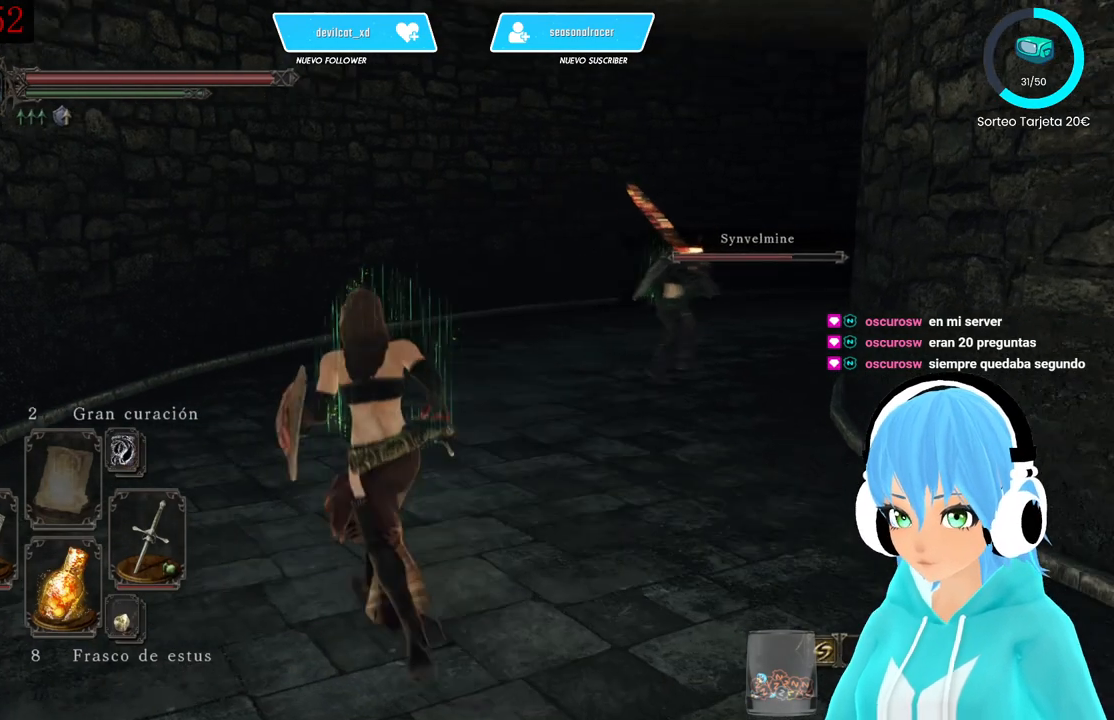
{"buttons": [], "left_stick": "up", "right_stick": "center", "events": [[167, "left_stick", "up"], [333, "right_stick", "right"], [500, "right_stick", "center"]]}
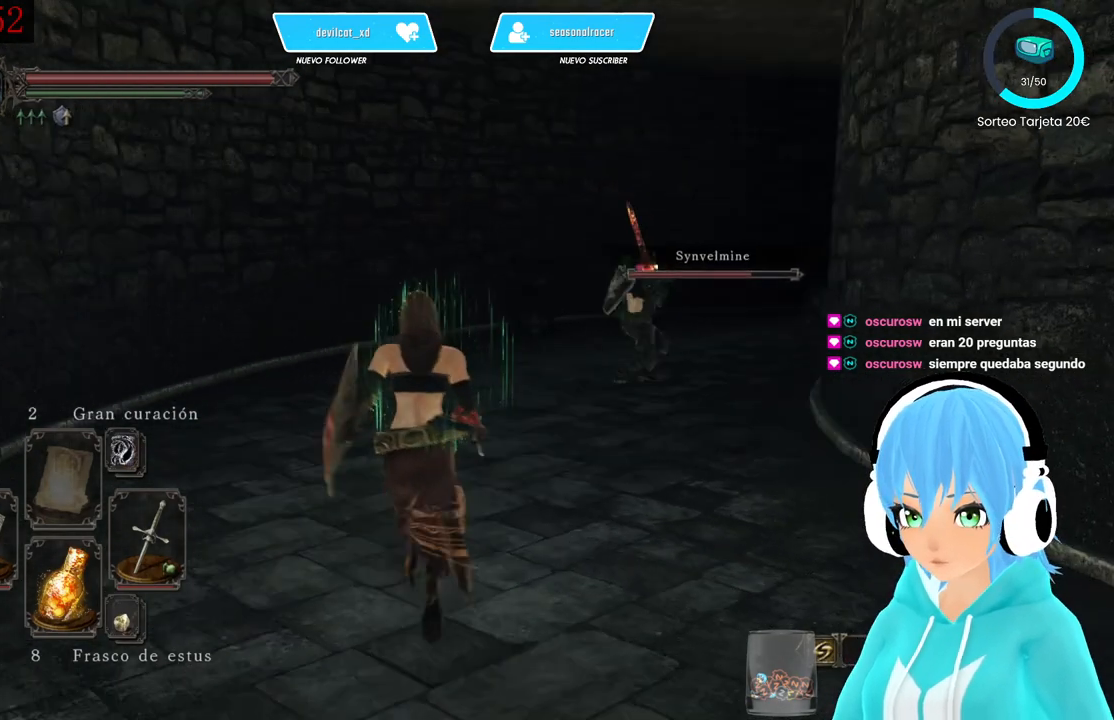
{"buttons": [], "left_stick": "center", "right_stick": "center", "events": [[333, "left_stick", "center"]]}
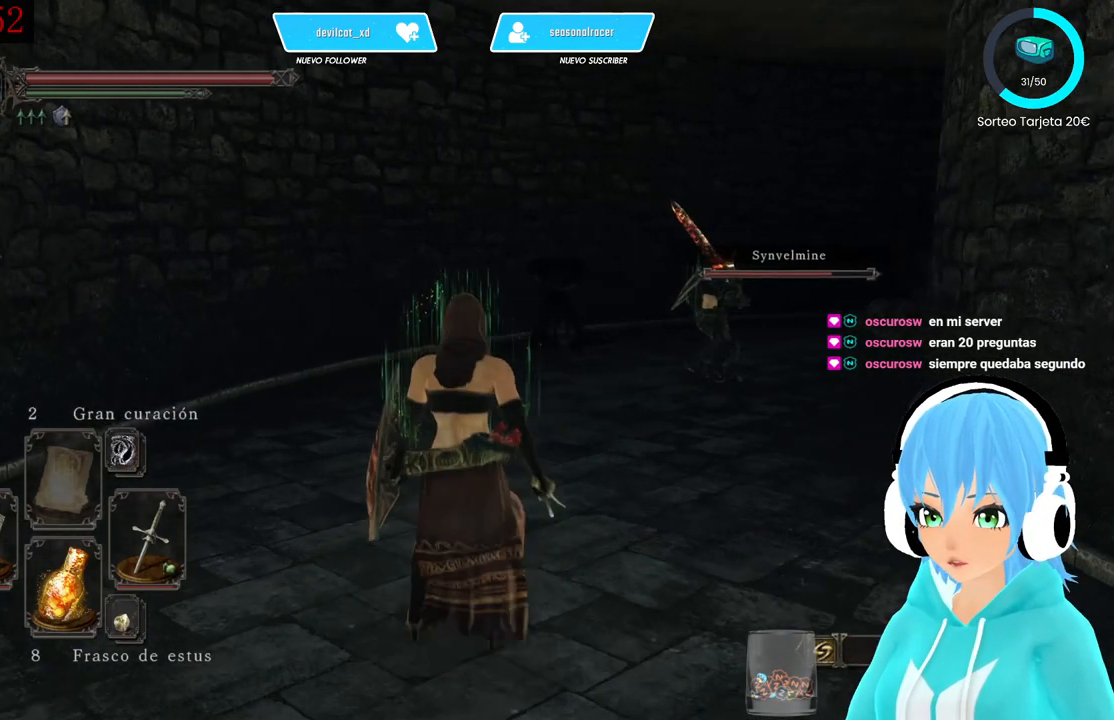
{"buttons": [], "left_stick": "up-left", "right_stick": "center", "events": [[167, "right_stick", "right"], [333, "left_stick", "up-left"], [333, "right_stick", "center"]]}
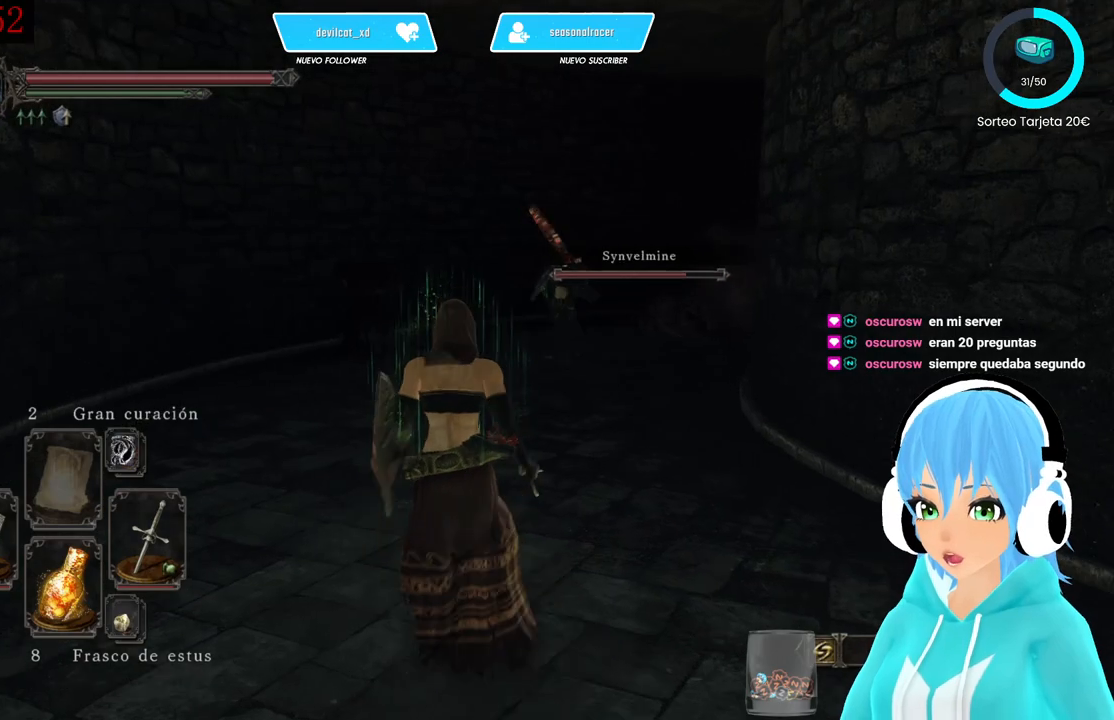
{"buttons": [], "left_stick": "up-left", "right_stick": "center", "events": [[167, "right_stick", "down"], [250, "right_stick", "center"]]}
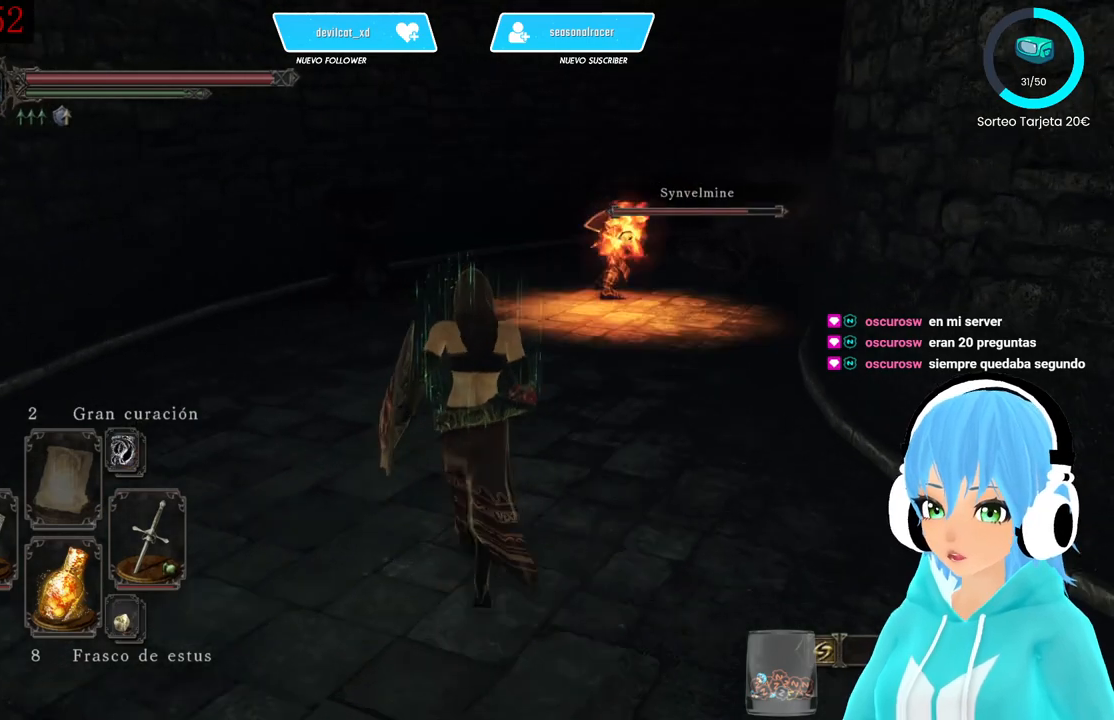
{"buttons": [], "left_stick": "up-left", "right_stick": "right", "events": [[417, "right_stick", "right"]]}
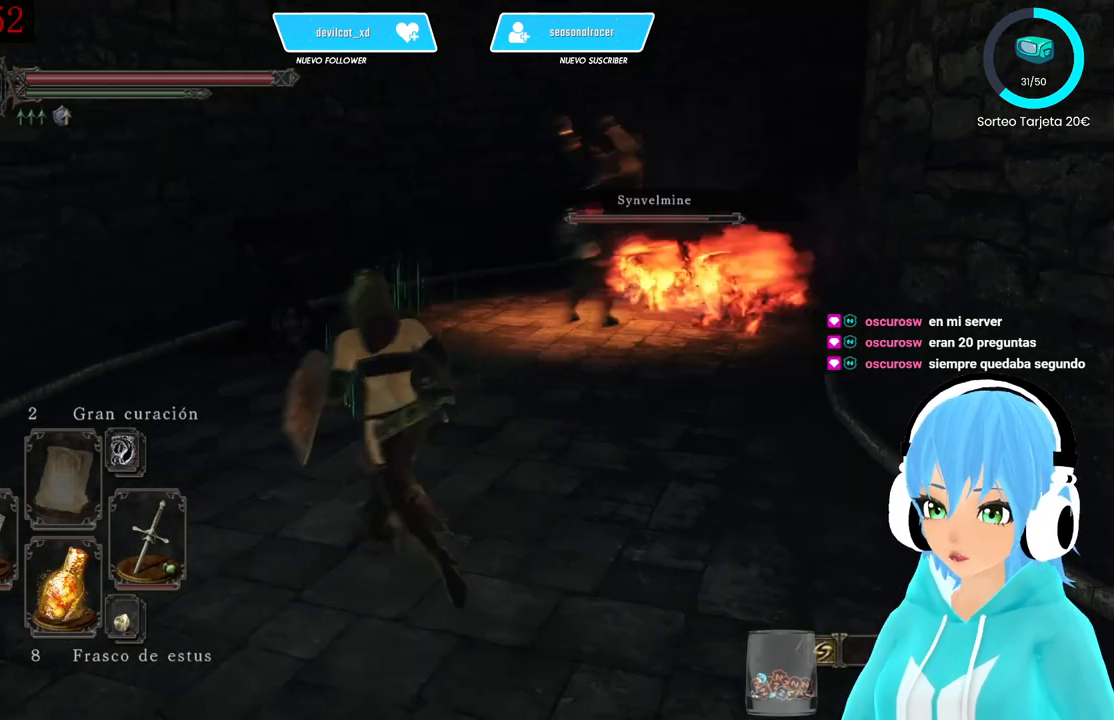
{"buttons": ["L1"], "left_stick": "up", "right_stick": "center", "events": [[83, "right_stick", "center"], [333, "right_stick", "right"], [417, "L1", "down"], [417, "right_stick", "center"], [500, "left_stick", "up"]]}
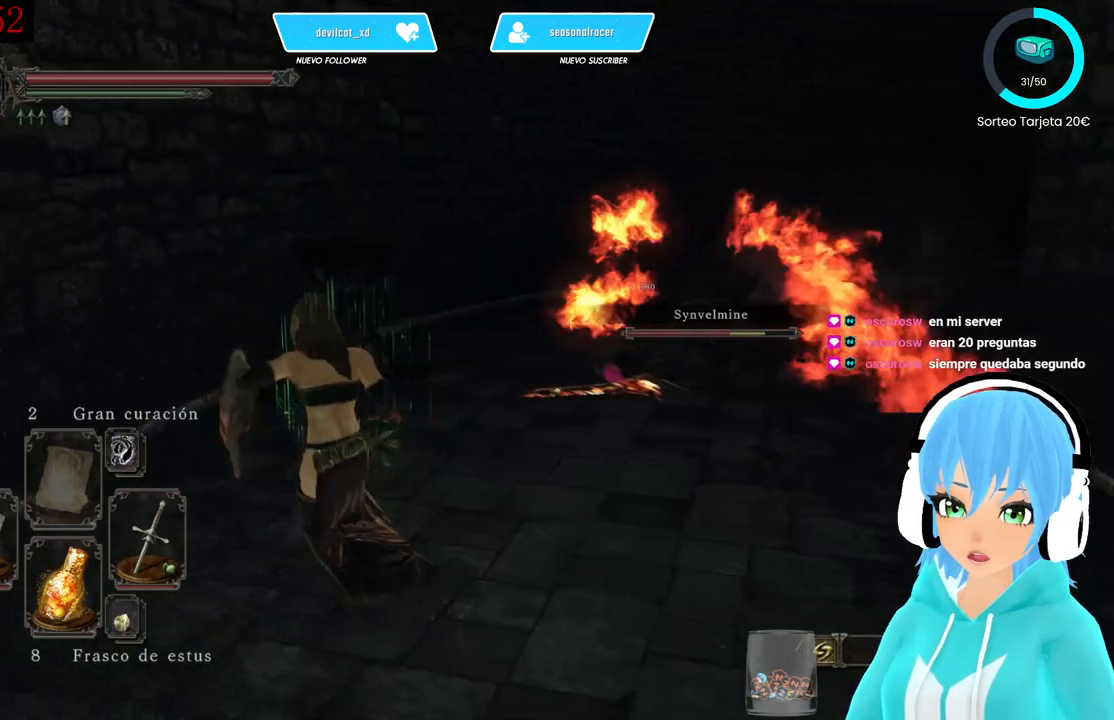
{"buttons": ["L1"], "left_stick": "center", "right_stick": "center", "events": [[250, "R3", "down"], [417, "R3", "up"], [417, "left_stick", "center"]]}